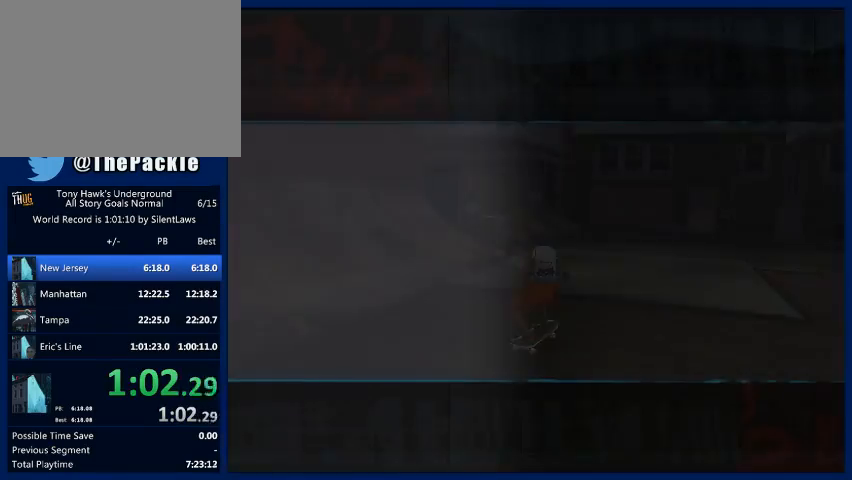
Gameplay with a controller (PlayStation layout); each line is a JSON object with the inputs held at the frame after it. "button_events" lists button changes between this image and that frame as [ms after this image, input, new state], when the widget could be followed in between (sticks are given only as held states). Not read: L3 R3.
{"buttons": [], "left_stick": "center", "right_stick": "center", "button_events": []}
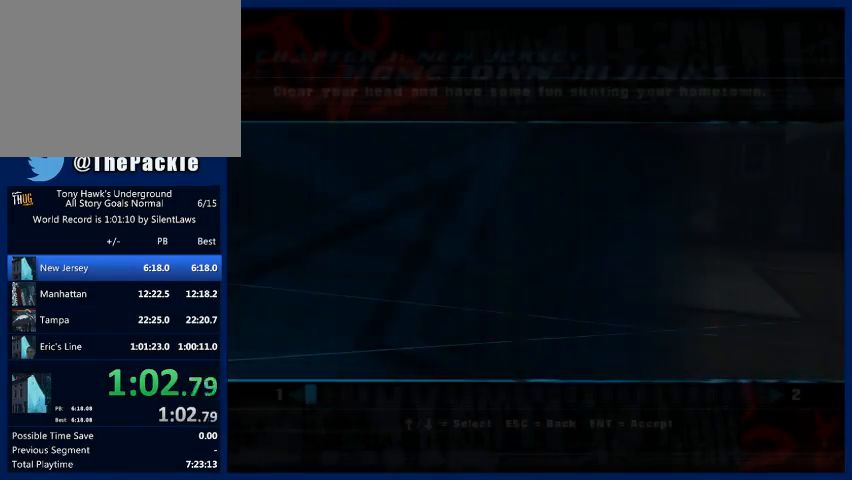
{"buttons": [], "left_stick": "center", "right_stick": "center", "button_events": [[400, "CROSS", "down"], [467, "CROSS", "up"]]}
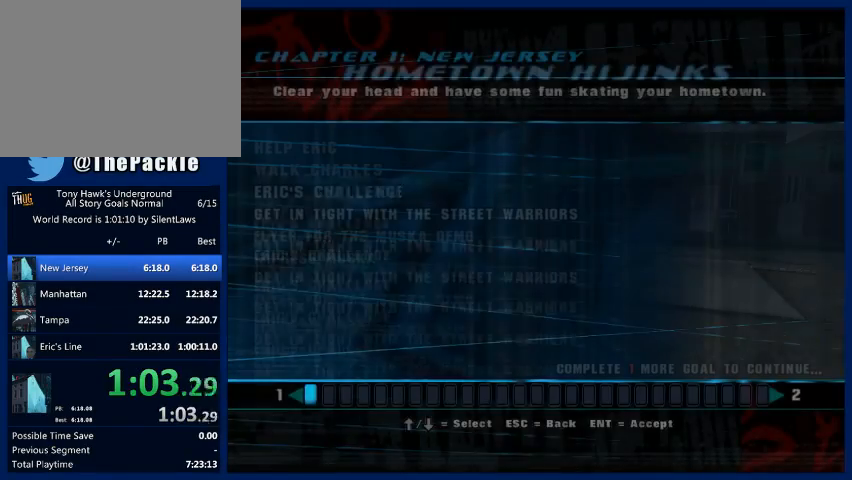
{"buttons": ["CROSS"], "left_stick": "center", "right_stick": "center", "button_events": [[67, "CROSS", "down"], [133, "CROSS", "up"], [300, "CROSS", "down"], [333, "CROSS", "up"], [400, "CROSS", "down"], [433, "CROSS", "up"], [500, "CROSS", "down"]]}
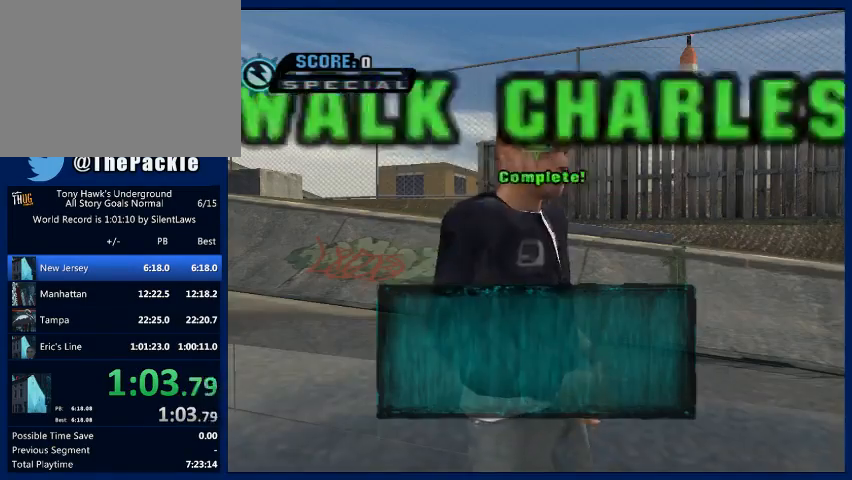
{"buttons": [], "left_stick": "center", "right_stick": "center", "button_events": [[33, "CROSS", "up"], [100, "CROSS", "down"], [167, "CROSS", "up"], [267, "CROSS", "down"], [300, "CROSS", "up"], [333, "CROSS", "down"], [433, "CROSS", "up"]]}
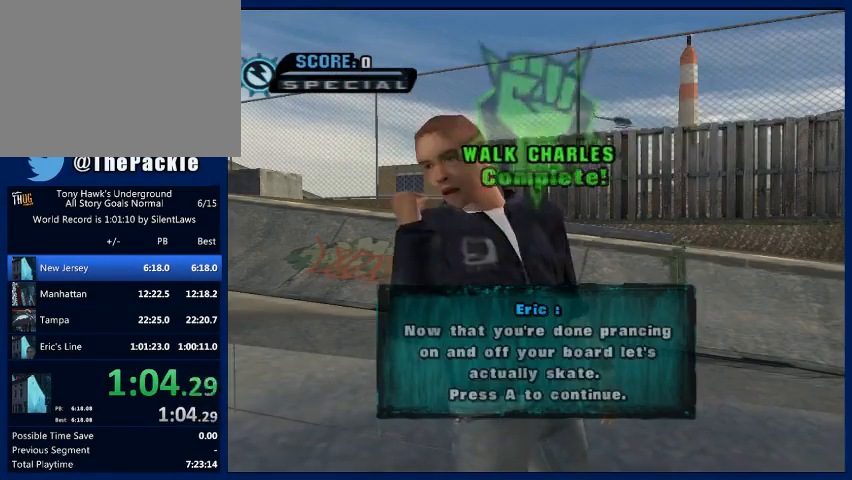
{"buttons": ["CROSS"], "left_stick": "center", "right_stick": "center", "button_events": [[100, "CROSS", "down"], [200, "CROSS", "up"], [300, "CROSS", "down"]]}
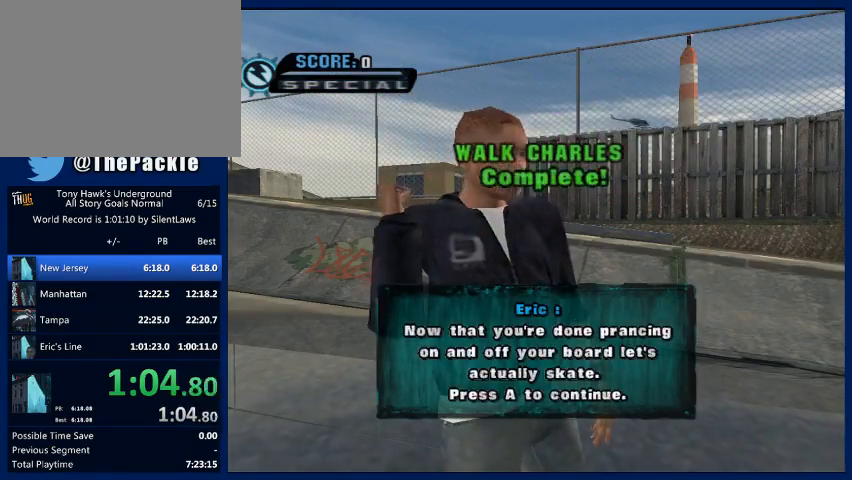
{"buttons": ["CROSS"], "left_stick": "center", "right_stick": "center", "button_events": [[33, "CROSS", "up"], [167, "CROSS", "down"], [267, "CROSS", "up"], [400, "CROSS", "down"]]}
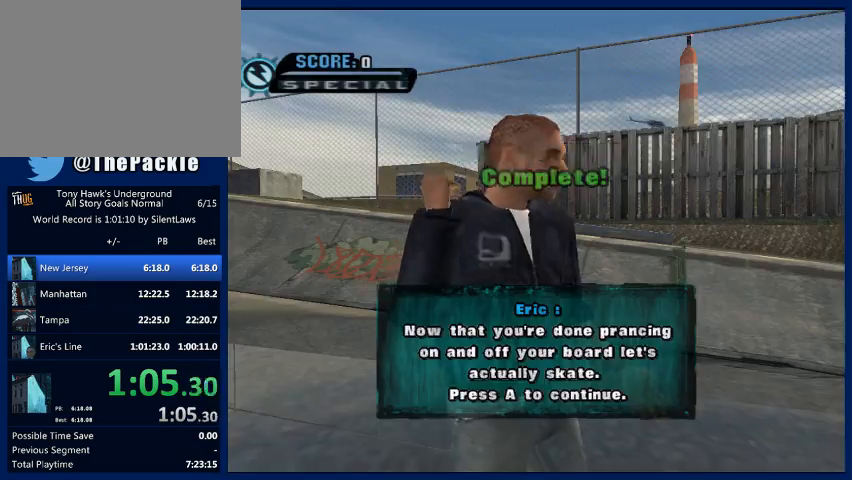
{"buttons": ["CROSS"], "left_stick": "center", "right_stick": "center", "button_events": [[200, "CROSS", "up"], [267, "CROSS", "down"]]}
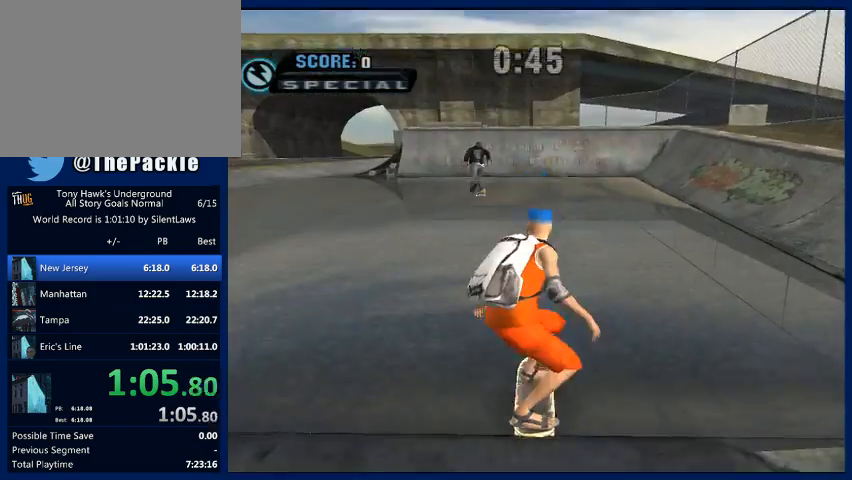
{"buttons": ["CIRCLE", "R2"], "left_stick": "right", "right_stick": "center", "button_events": [[300, "CIRCLE", "down"], [300, "CROSS", "up"], [300, "R2", "down"]]}
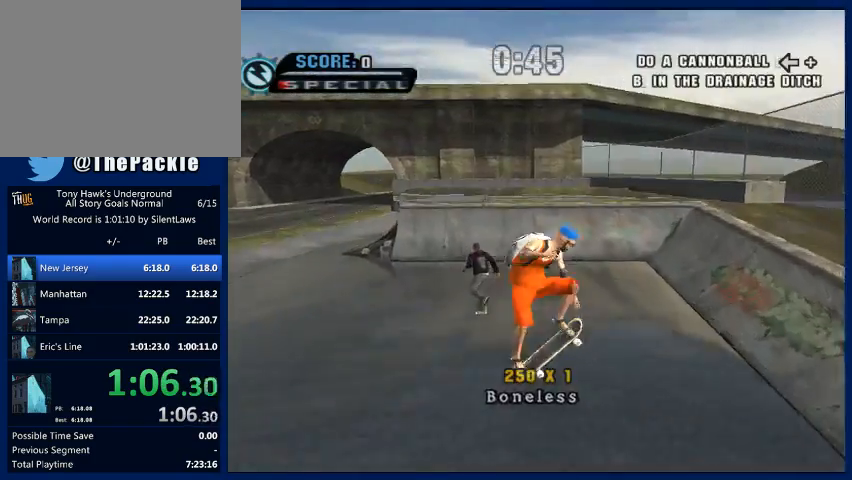
{"buttons": [], "left_stick": "center", "right_stick": "center", "button_events": [[233, "CIRCLE", "up"], [267, "R2", "up"], [367, "TRIANGLE", "down"], [467, "TRIANGLE", "up"]]}
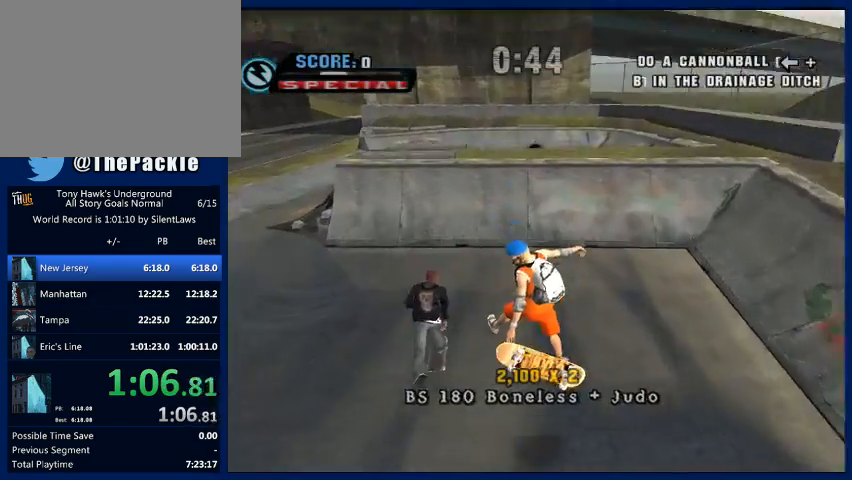
{"buttons": [], "left_stick": "center", "right_stick": "center", "button_events": [[33, "CROSS", "down"], [100, "CROSS", "up"]]}
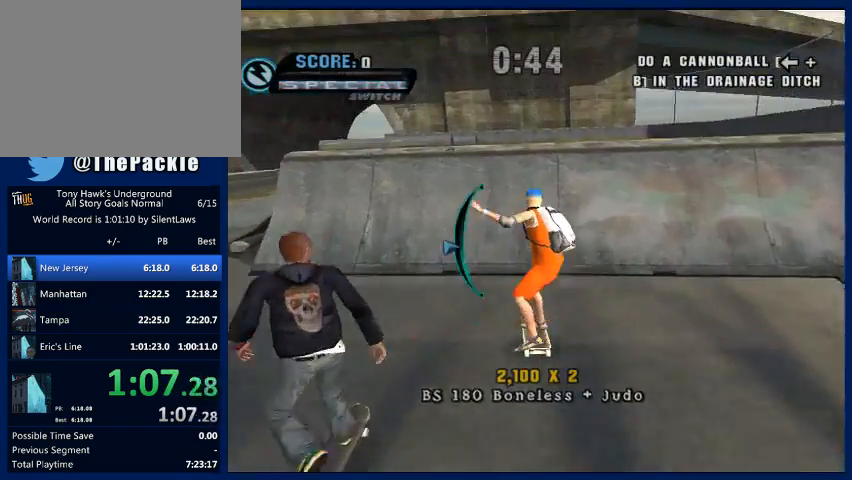
{"buttons": [], "left_stick": "center", "right_stick": "center", "button_events": [[33, "CROSS", "down"], [267, "CROSS", "up"]]}
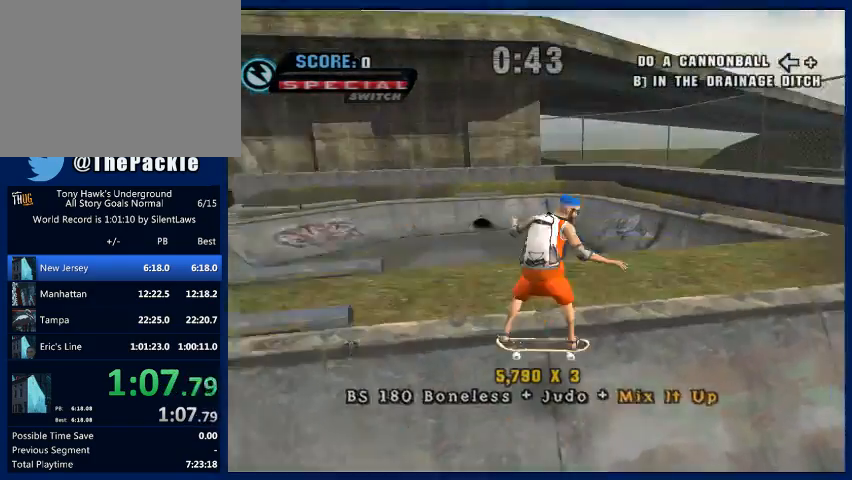
{"buttons": ["CROSS"], "left_stick": "center", "right_stick": "center", "button_events": [[233, "START", "down"], [300, "START", "up"], [467, "CROSS", "down"]]}
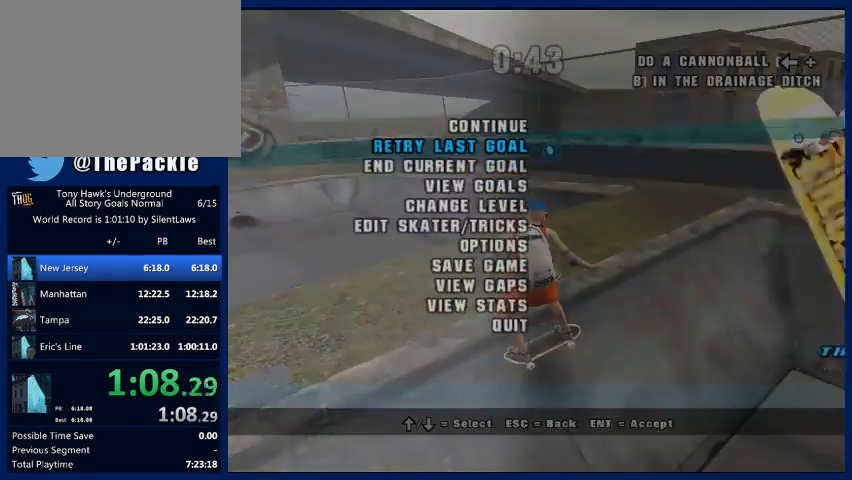
{"buttons": ["CROSS", "R2"], "left_stick": "center", "right_stick": "center", "button_events": [[467, "R2", "down"]]}
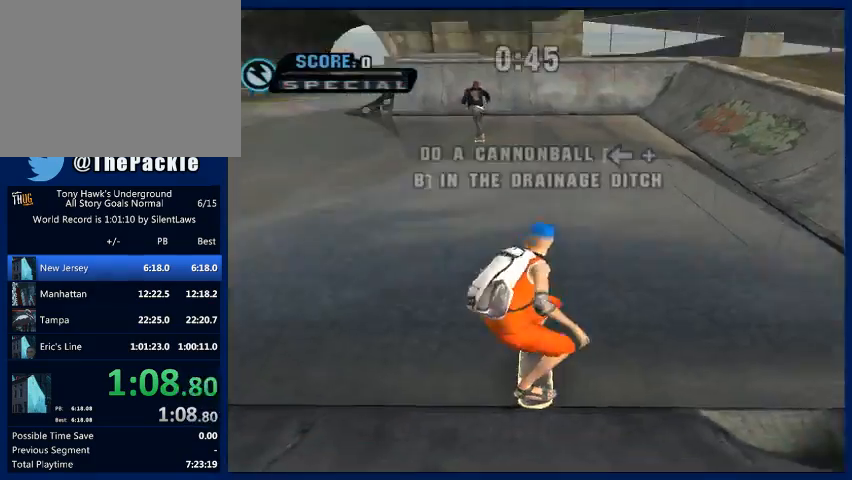
{"buttons": ["CROSS"], "left_stick": "left", "right_stick": "center", "button_events": [[100, "R2", "up"]]}
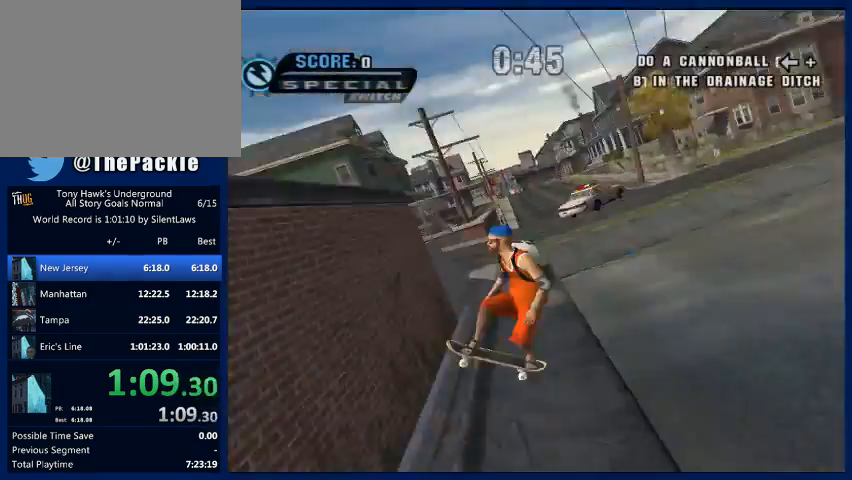
{"buttons": ["CROSS"], "left_stick": "center", "right_stick": "center", "button_events": [[33, "CIRCLE", "down"], [200, "CIRCLE", "up"]]}
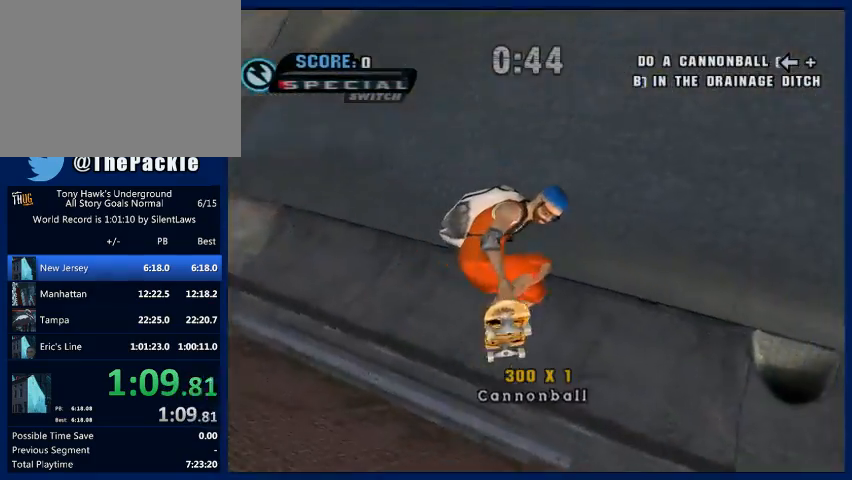
{"buttons": ["CROSS", "CIRCLE"], "left_stick": "center", "right_stick": "center", "button_events": [[467, "CIRCLE", "down"]]}
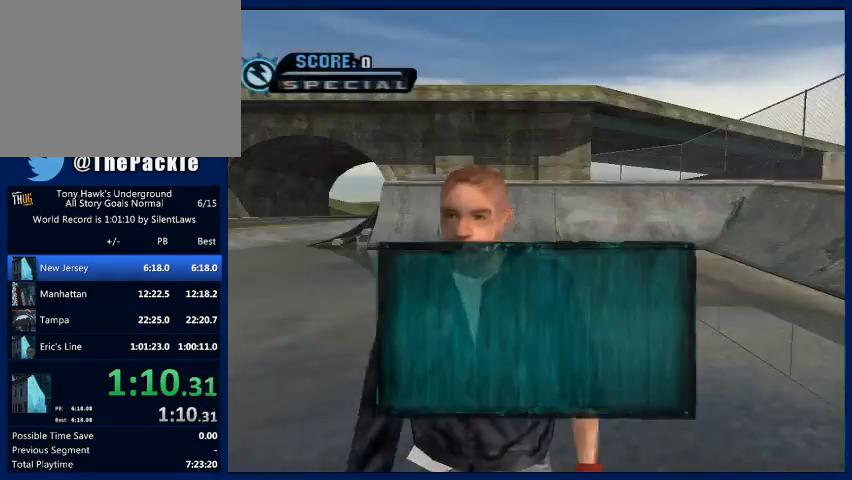
{"buttons": [], "left_stick": "center", "right_stick": "center", "button_events": [[33, "CIRCLE", "up"], [133, "CROSS", "up"], [200, "CROSS", "down"], [267, "CROSS", "up"], [367, "CROSS", "down"], [433, "CROSS", "up"]]}
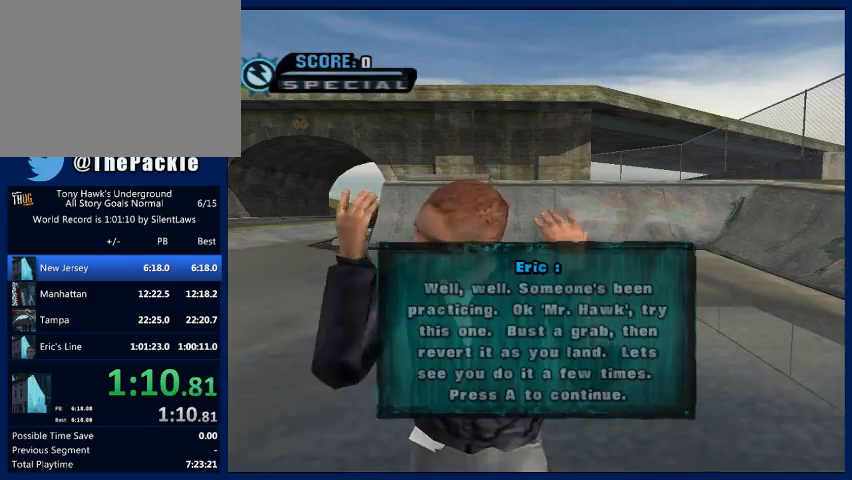
{"buttons": ["CROSS"], "left_stick": "center", "right_stick": "center", "button_events": [[33, "CROSS", "down"], [133, "CROSS", "up"], [200, "CROSS", "down"], [267, "CROSS", "up"], [333, "CROSS", "down"], [400, "CROSS", "up"], [467, "CROSS", "down"]]}
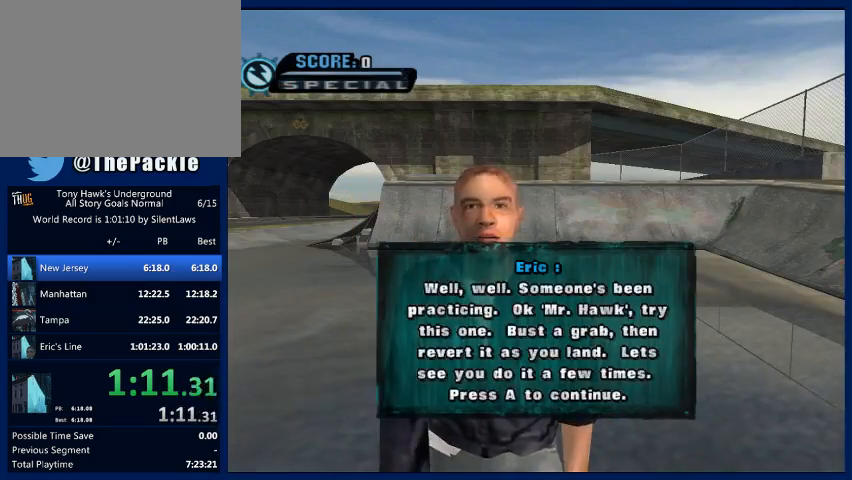
{"buttons": [], "left_stick": "center", "right_stick": "center", "button_events": [[67, "CROSS", "up"], [267, "CROSS", "down"], [400, "CROSS", "up"]]}
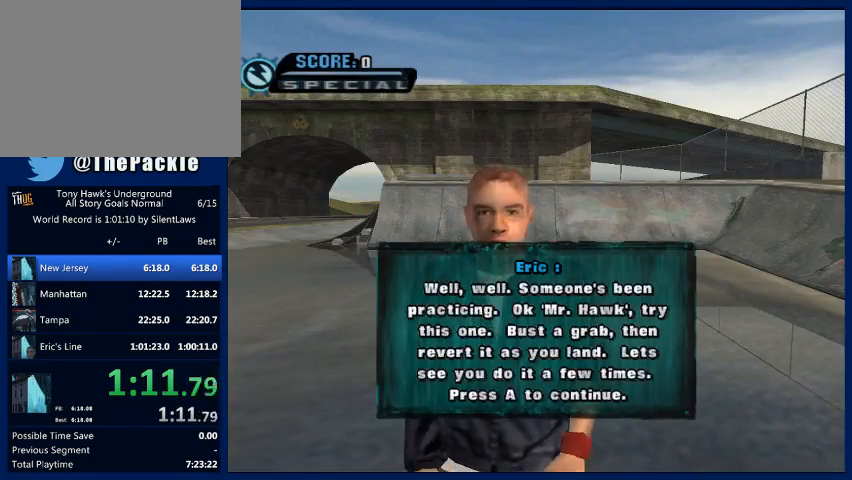
{"buttons": ["CROSS"], "left_stick": "center", "right_stick": "center", "button_events": [[200, "CROSS", "down"]]}
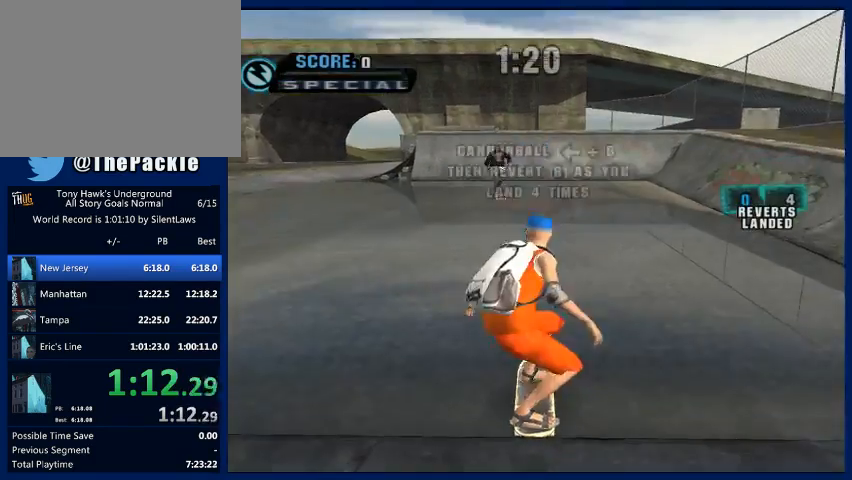
{"buttons": ["CROSS"], "left_stick": "center", "right_stick": "center", "button_events": [[133, "R2", "down"], [233, "R2", "up"]]}
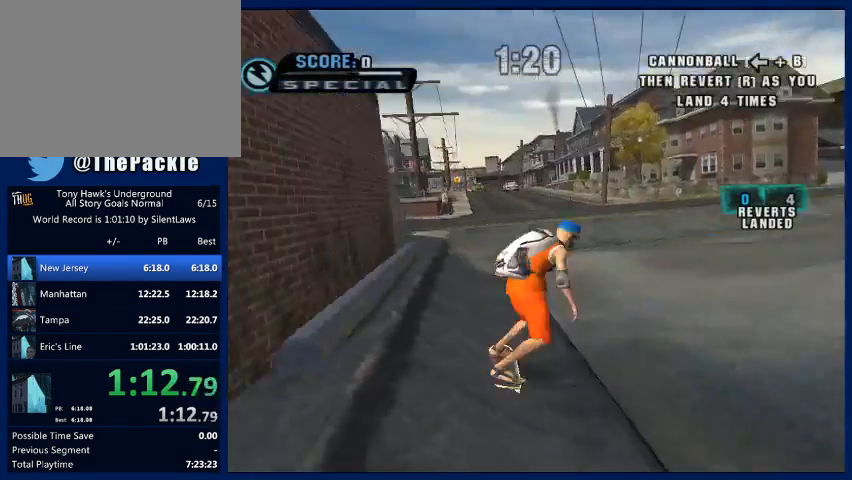
{"buttons": ["CROSS"], "left_stick": "center", "right_stick": "center", "button_events": [[167, "CIRCLE", "down"], [300, "CIRCLE", "up"]]}
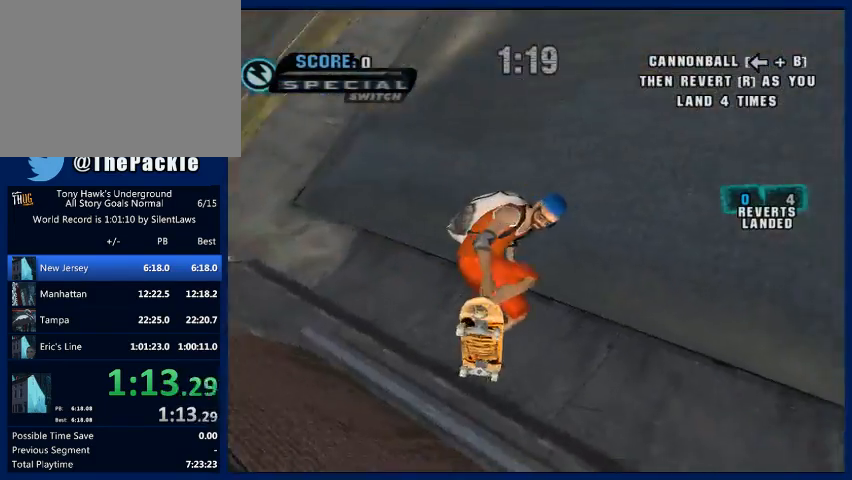
{"buttons": ["CROSS", "R2"], "left_stick": "down-right", "right_stick": "center", "button_events": [[433, "R2", "down"]]}
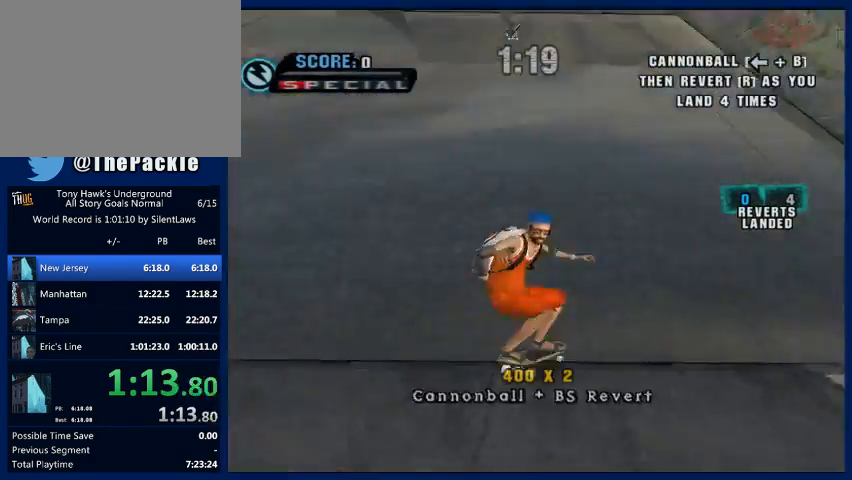
{"buttons": ["CROSS"], "left_stick": "right", "right_stick": "center", "button_events": [[67, "R2", "up"]]}
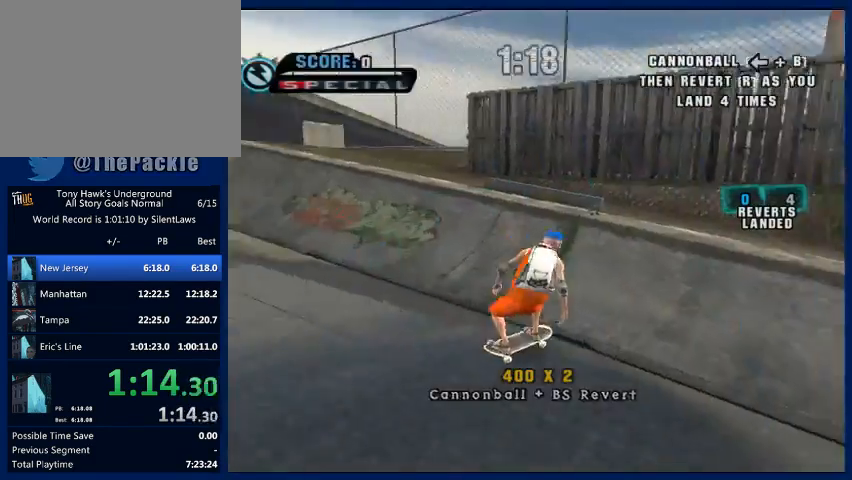
{"buttons": ["CROSS"], "left_stick": "center", "right_stick": "center", "button_events": [[233, "CIRCLE", "down"], [367, "CIRCLE", "up"]]}
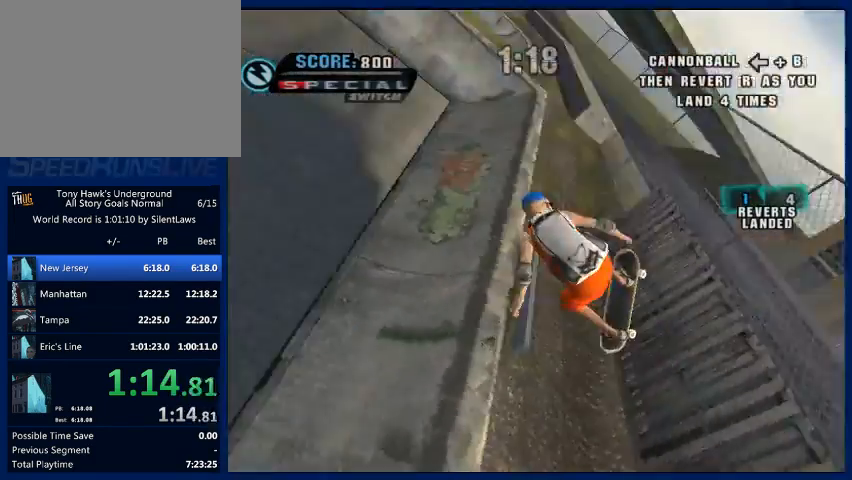
{"buttons": ["CROSS"], "left_stick": "center", "right_stick": "center", "button_events": []}
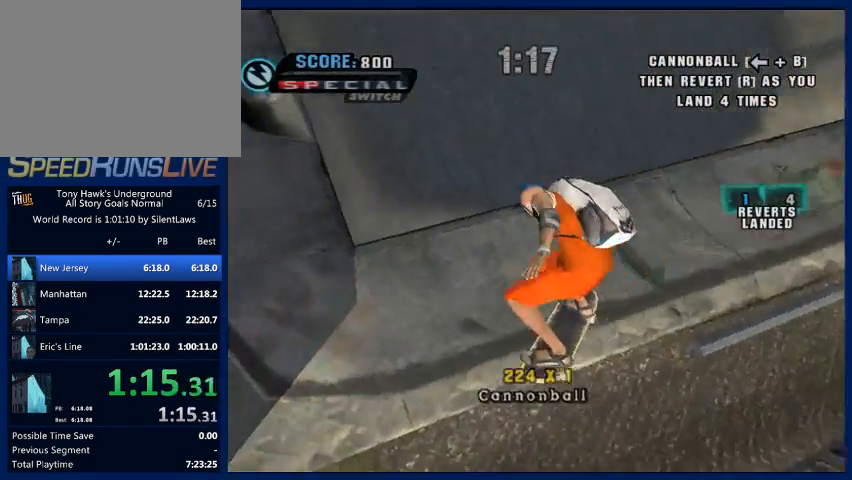
{"buttons": ["CROSS"], "left_stick": "down-left", "right_stick": "center", "button_events": [[300, "R2", "down"], [400, "R2", "up"]]}
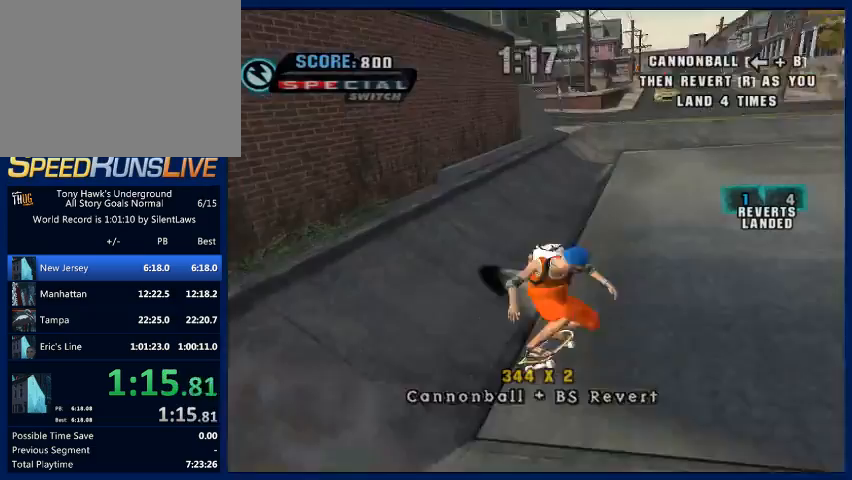
{"buttons": ["CROSS"], "left_stick": "center", "right_stick": "center", "button_events": [[300, "CIRCLE", "down"], [467, "CIRCLE", "up"]]}
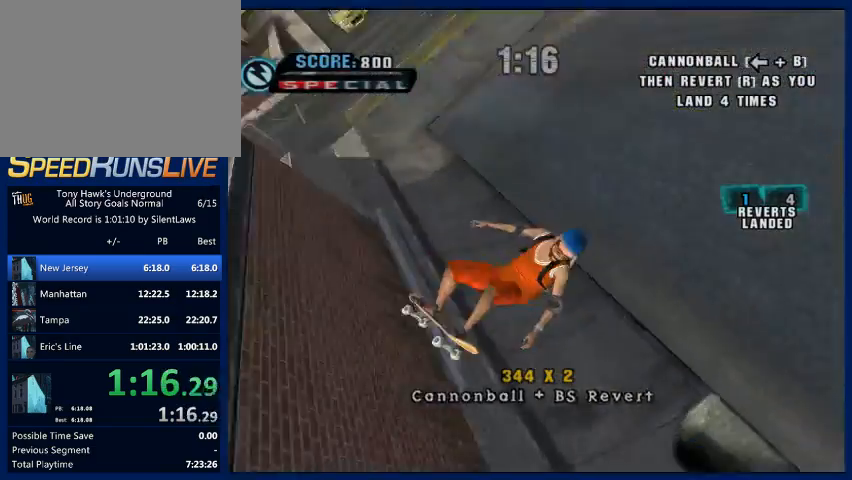
{"buttons": ["CROSS", "R2"], "left_stick": "right", "right_stick": "center", "button_events": [[500, "R2", "down"]]}
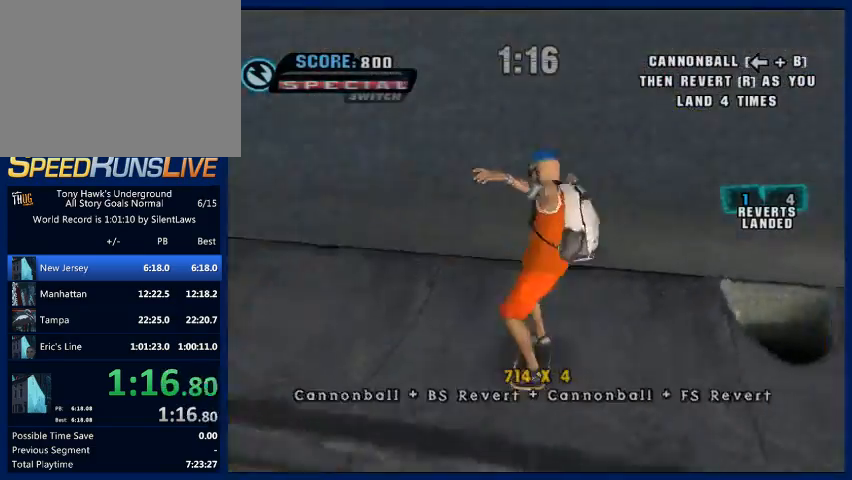
{"buttons": ["CROSS"], "left_stick": "down-right", "right_stick": "center", "button_events": [[100, "R2", "up"]]}